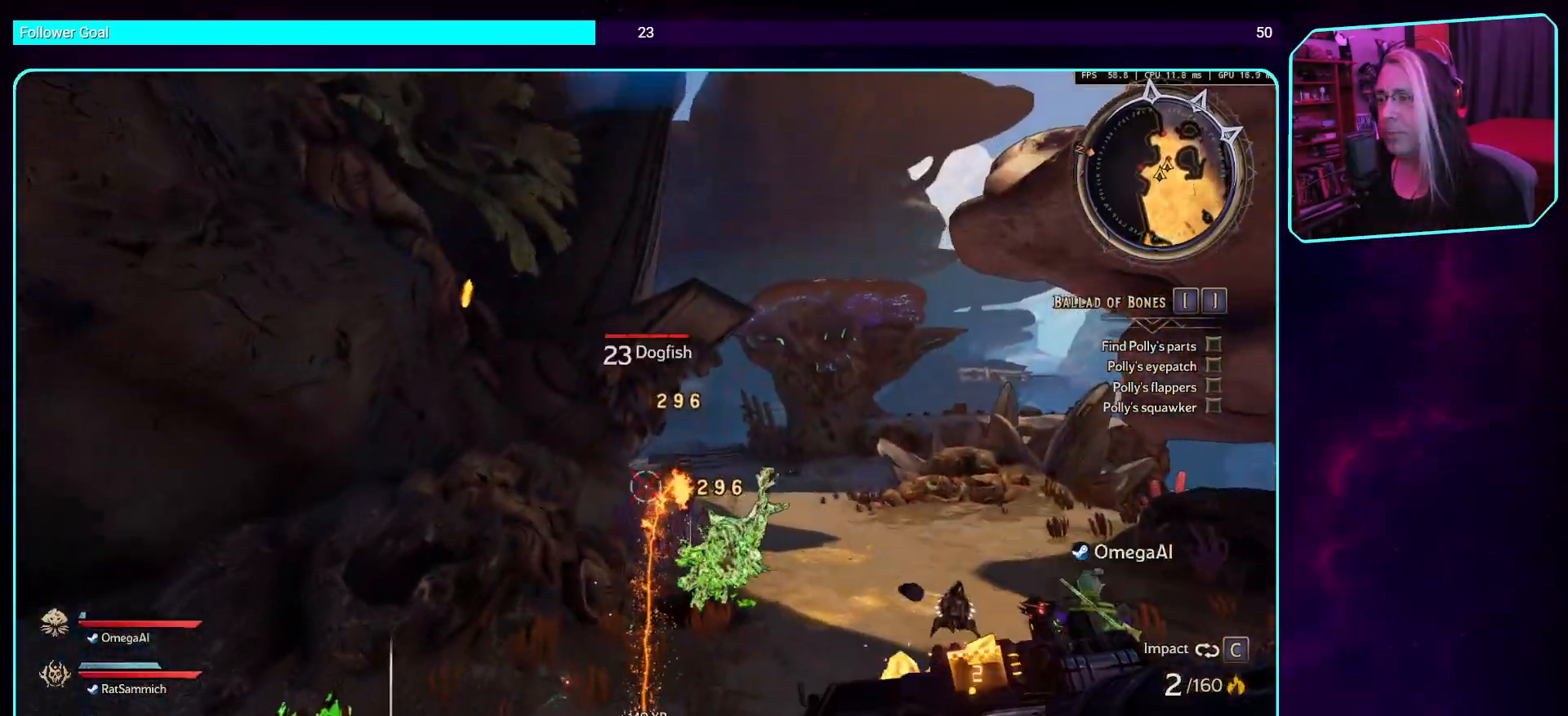
Gameplay with keyboard and mouse; each line is a JSON object with the keys and mouse buttons held at the frame after it. "events" lists presses ("down") and releases ("up") of "a", "ctrl", "d", "e", "q", "s", "shift", "space", "w", "mouse_left", "mouse_wheel", "mouse_right", "mouse_mb4" and "mouse_mb5" between this image and that frame as [ms after this image, input, new state], when the widget could be followed in between. "mouse_left", "mouse_wheel", "mouse_right", "mouse_mb4", "mouse_mb5" = the "left", "wheel", "right", "mb4", "mb5" buttons of the "mouse" list. No other keys are recorded. "wheel" means that the mouse wheel is clicked or scrolled. Mouse movement is not recorded.
{"keys": ["ctrl"], "mouse": [], "events": [[34, "w", "up"], [51, "ctrl", "down"]]}
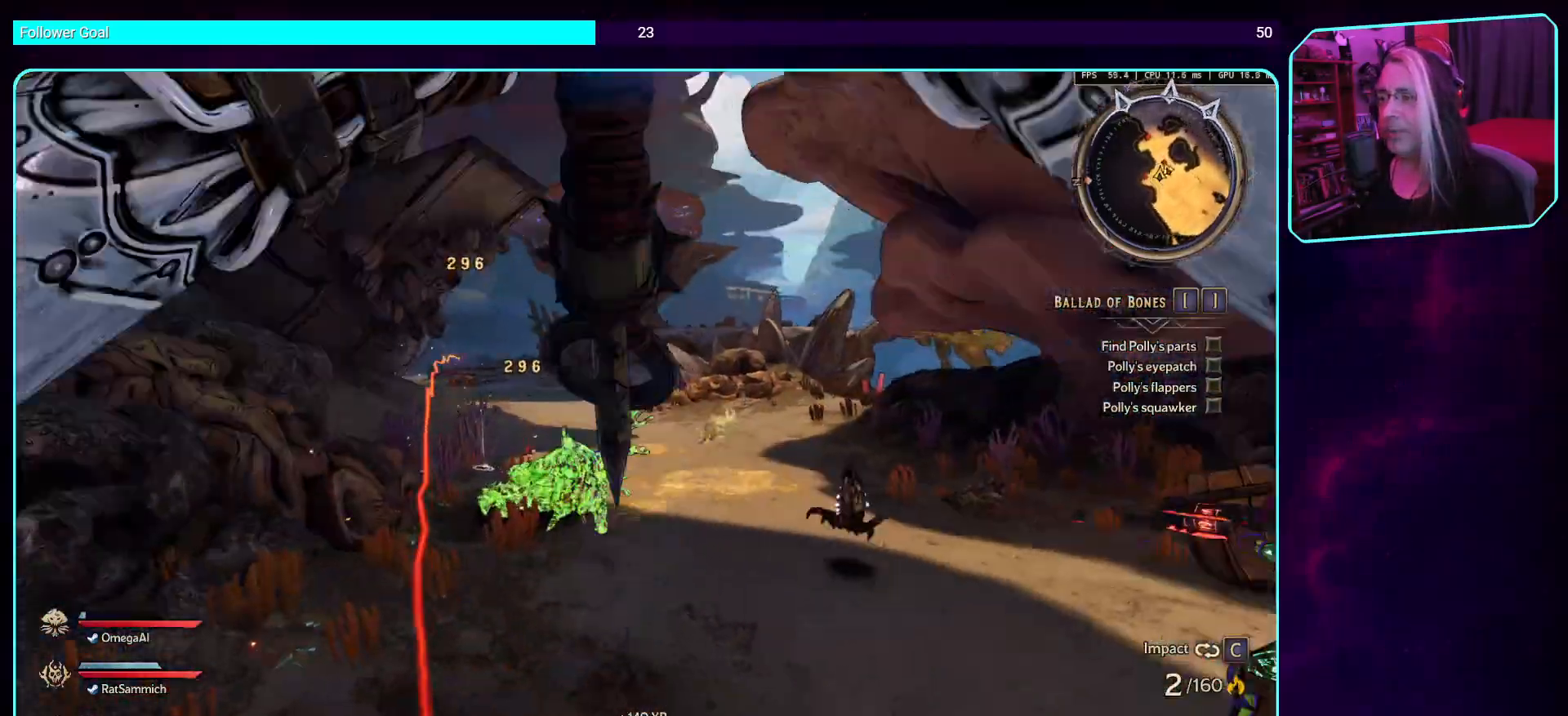
{"keys": ["ctrl"], "mouse": [], "events": []}
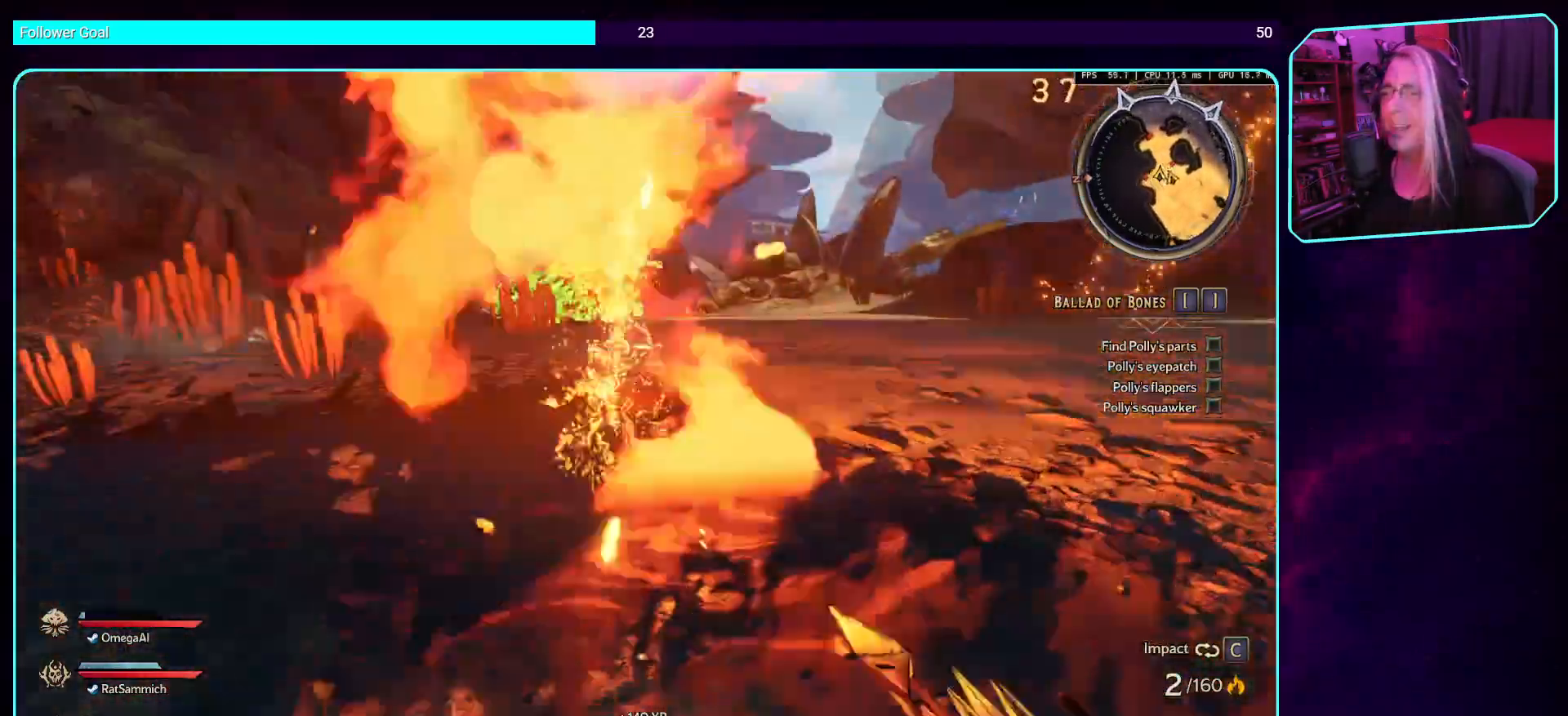
{"keys": ["space", "w"], "mouse": [], "events": [[118, "ctrl", "up"], [235, "w", "down"], [470, "space", "down"]]}
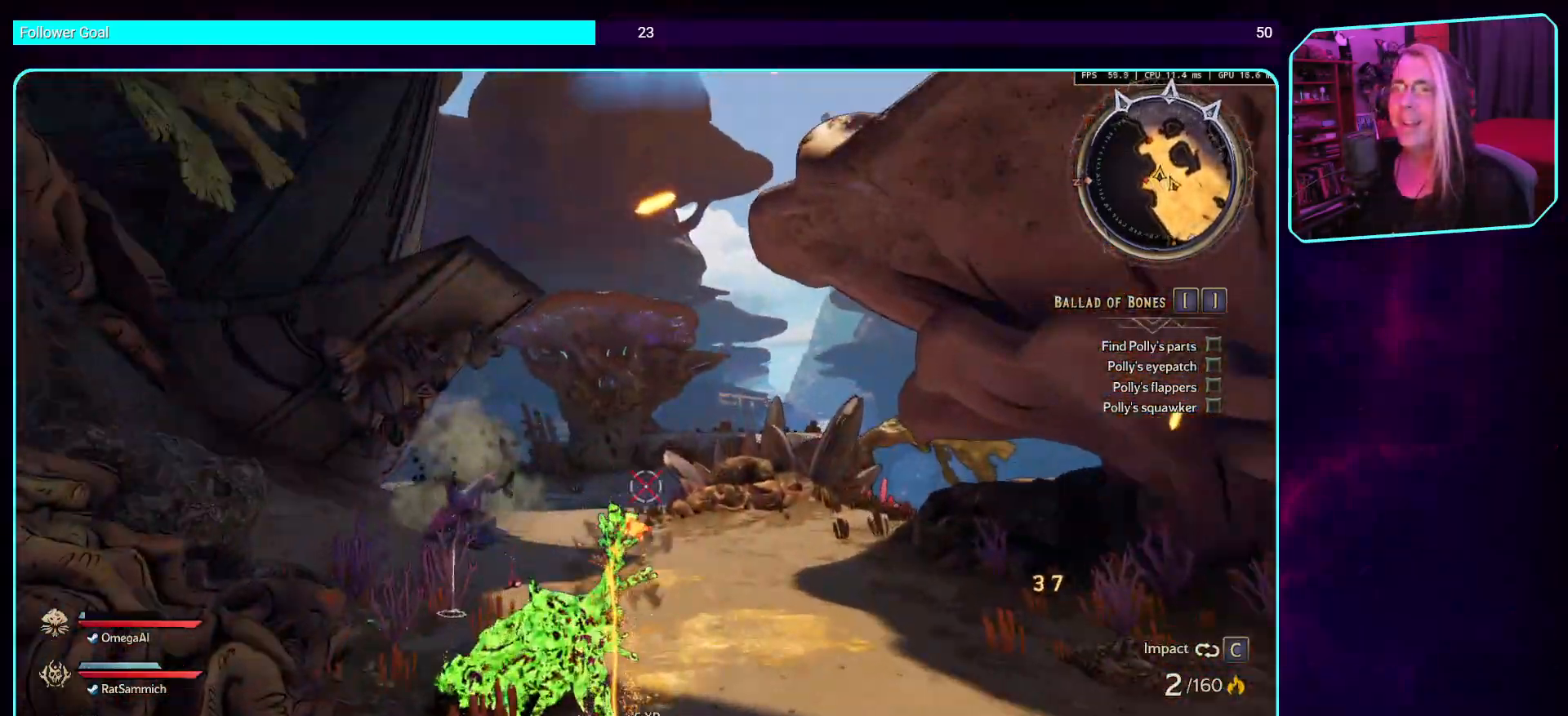
{"keys": ["ctrl"], "mouse": [], "events": [[436, "space", "up"], [436, "w", "up"], [503, "ctrl", "down"]]}
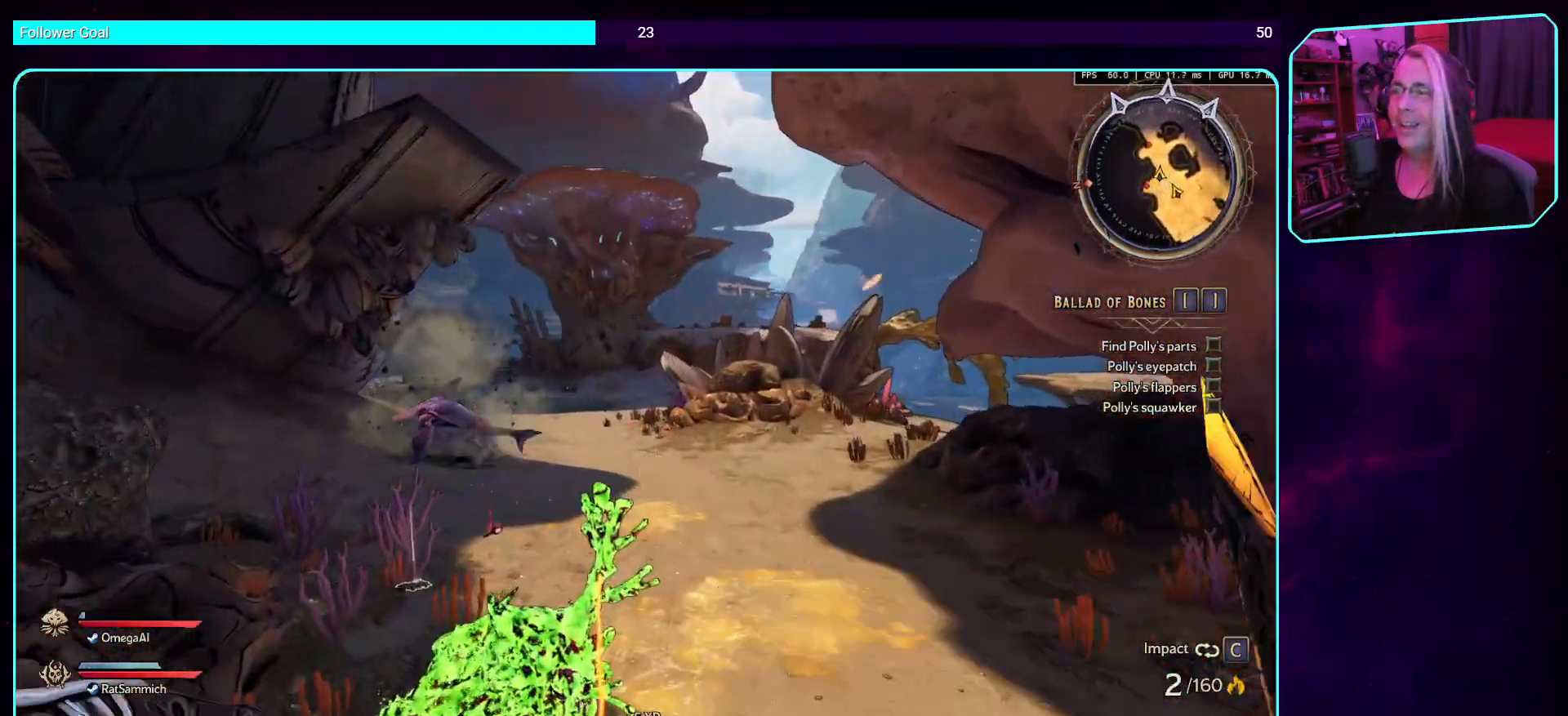
{"keys": ["ctrl"], "mouse": [], "events": []}
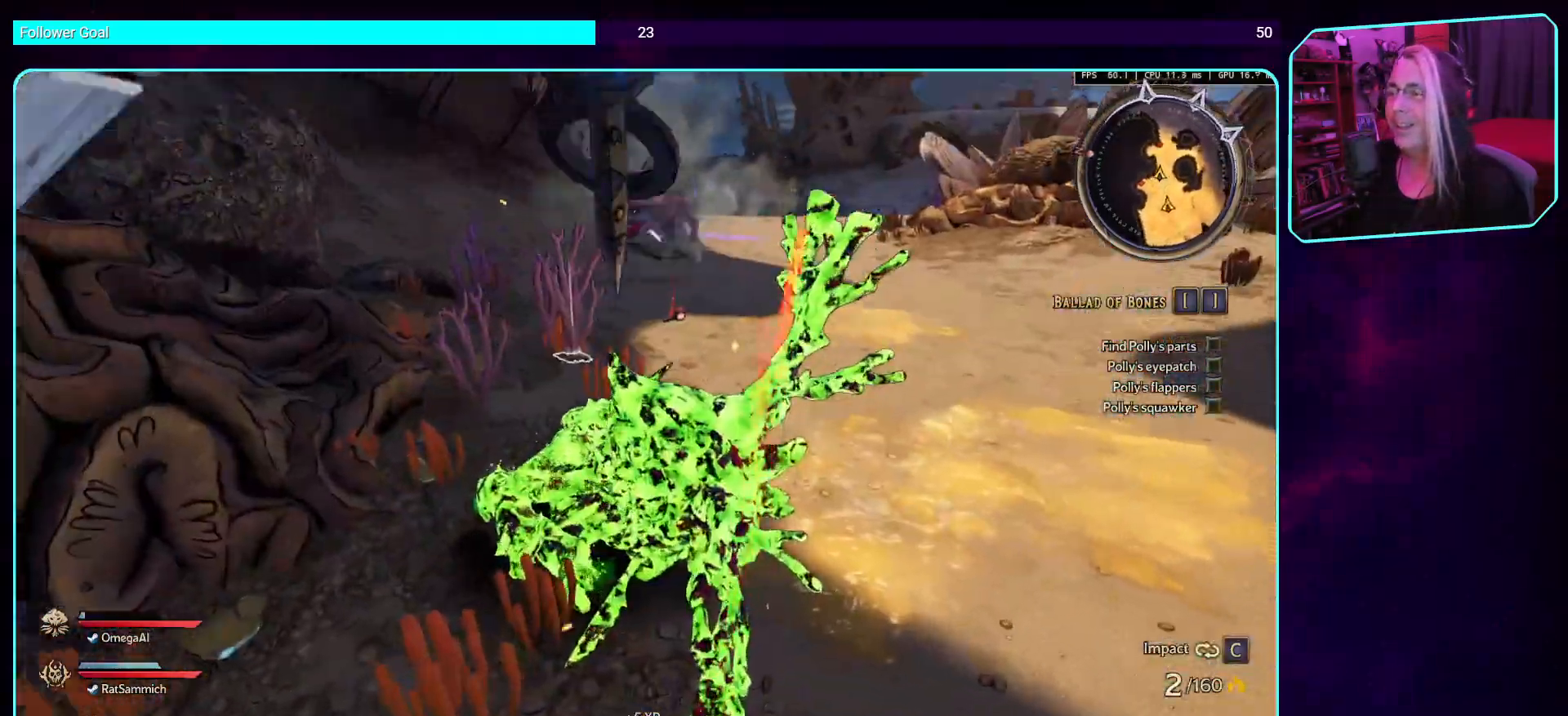
{"keys": ["ctrl"], "mouse": [], "events": []}
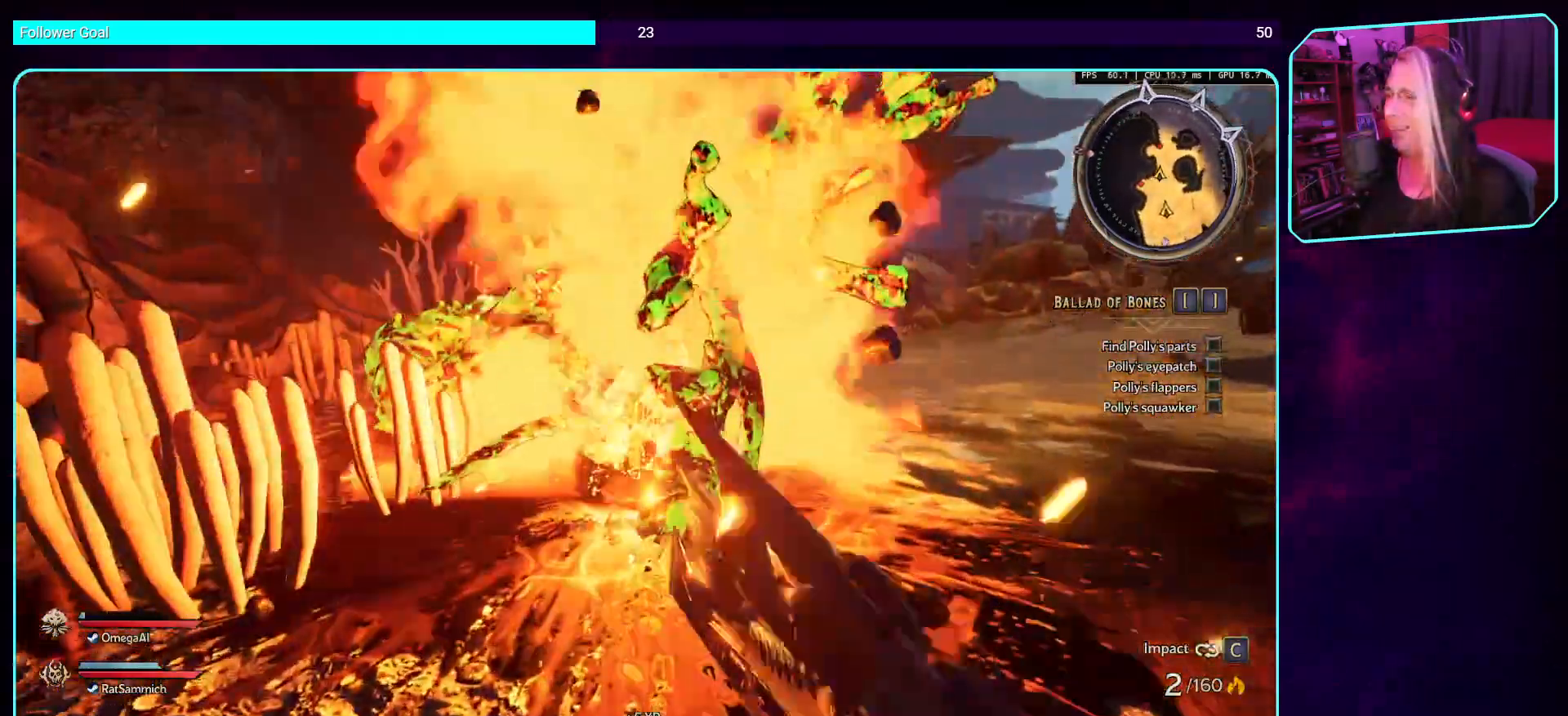
{"keys": ["w"], "mouse": [], "events": [[50, "ctrl", "up"], [252, "w", "down"]]}
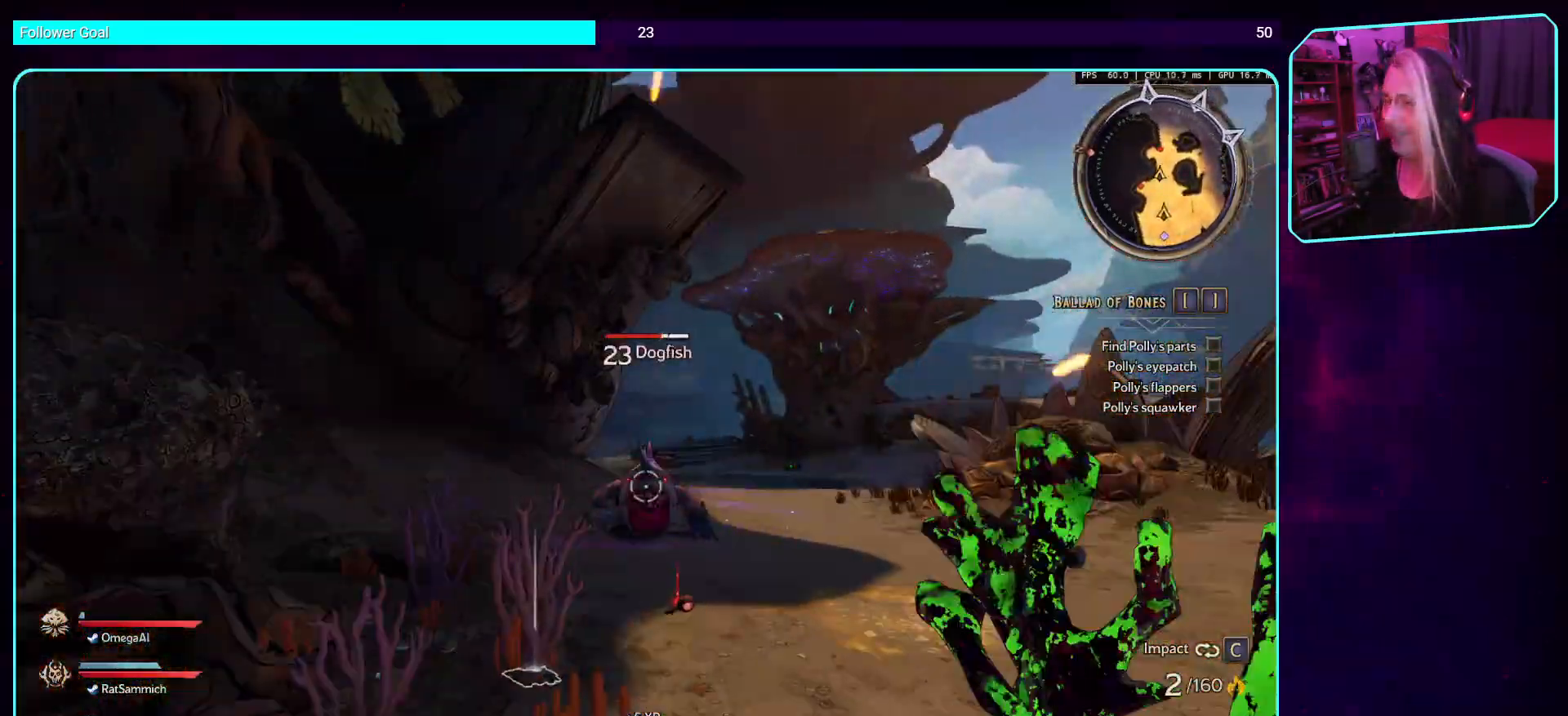
{"keys": ["ctrl"], "mouse": [], "events": [[50, "space", "down"], [218, "space", "up"], [218, "w", "up"], [419, "ctrl", "down"]]}
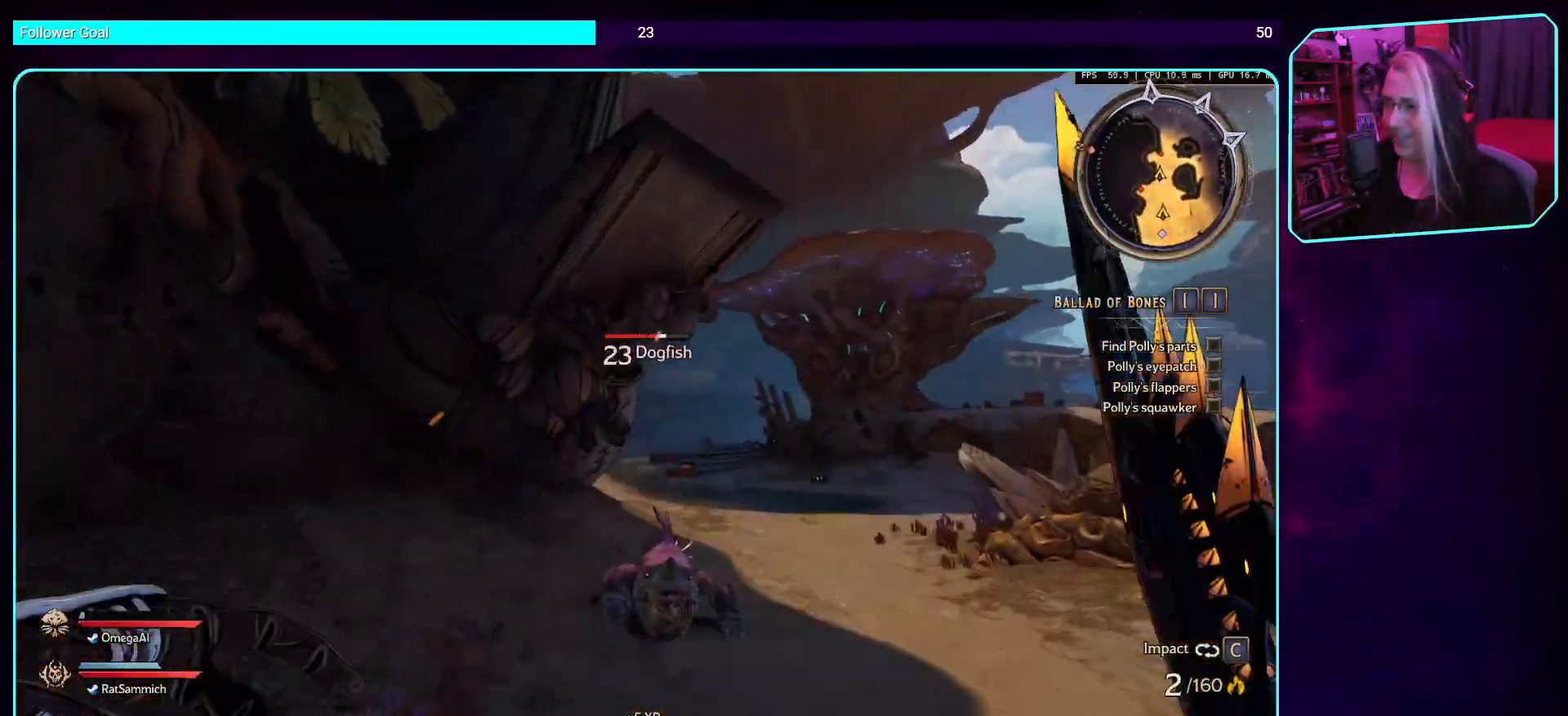
{"keys": ["ctrl"], "mouse": [], "events": []}
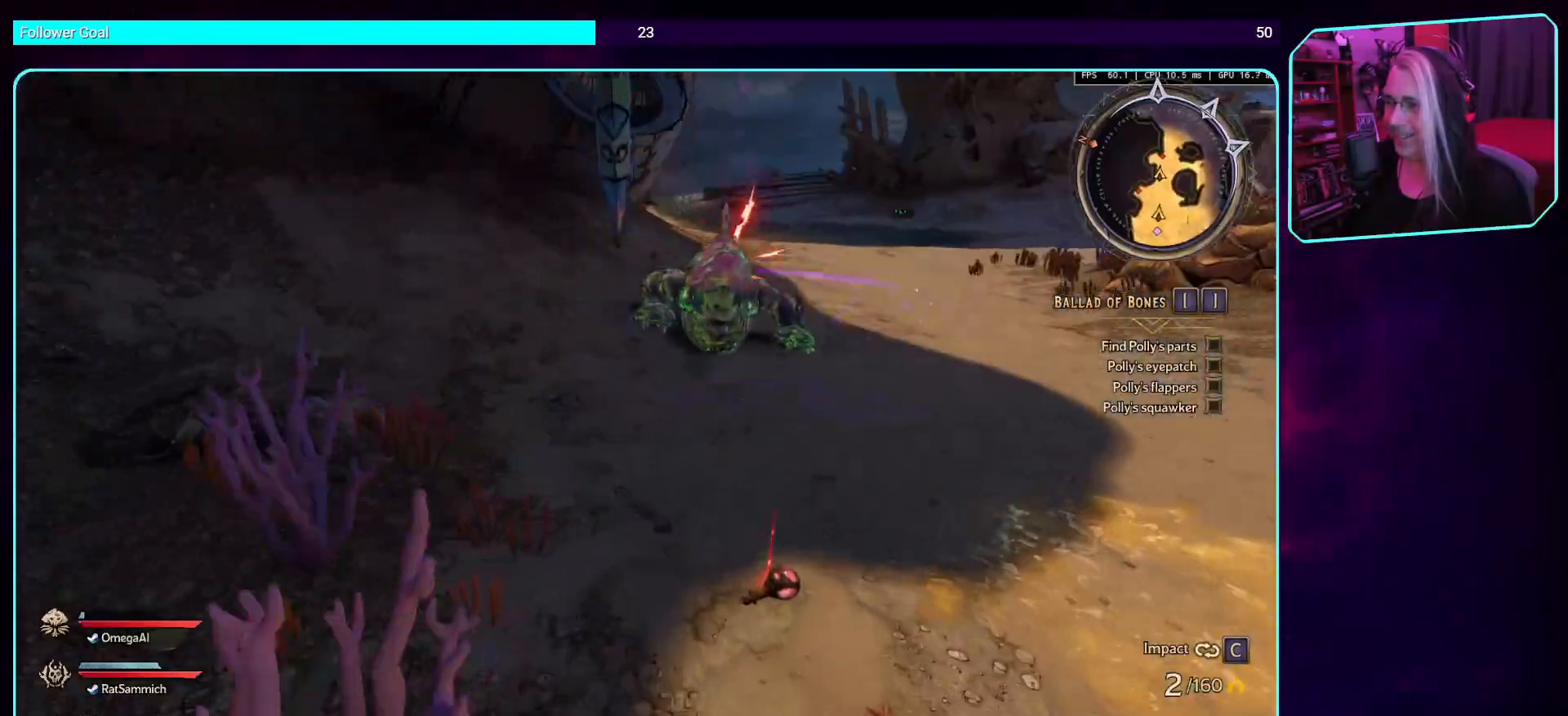
{"keys": [], "mouse": [], "events": [[353, "ctrl", "up"]]}
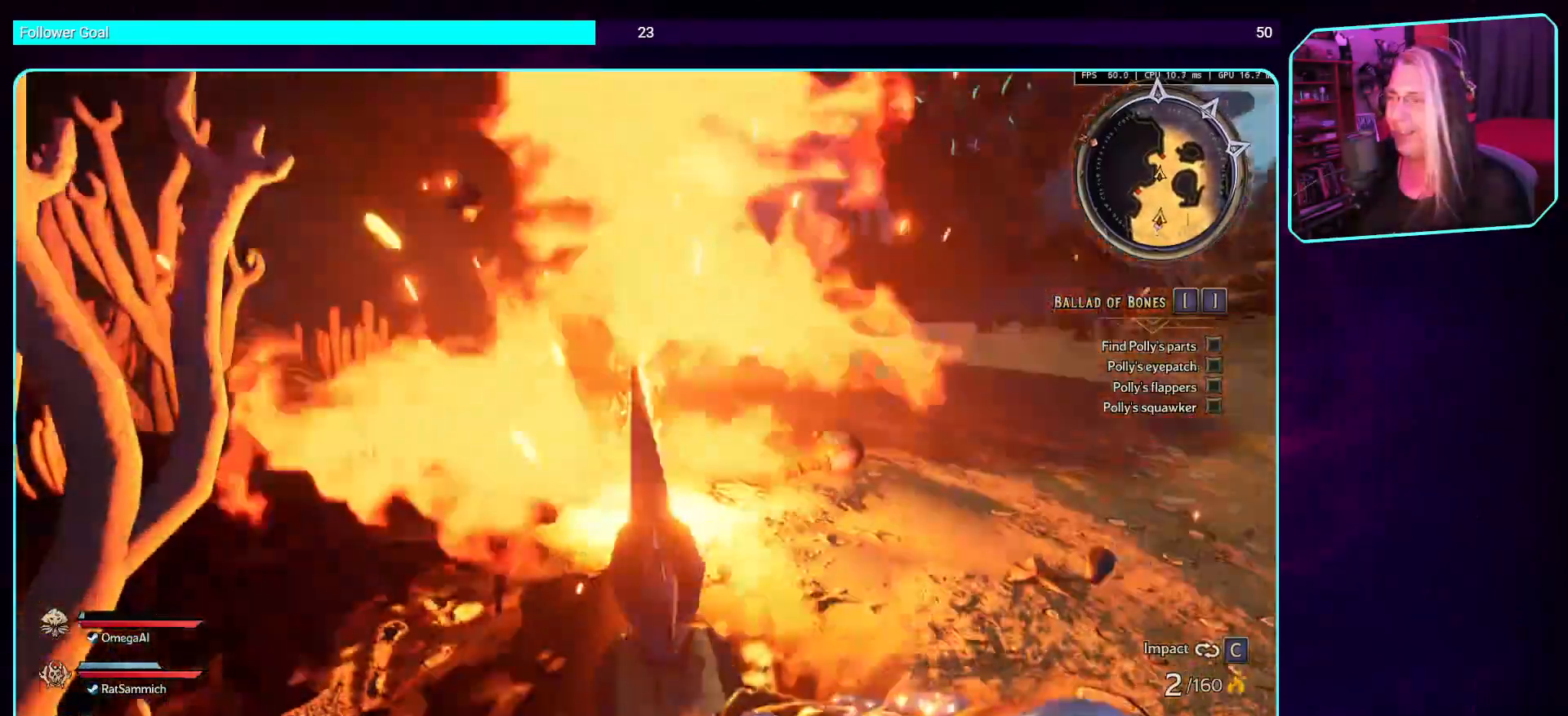
{"keys": ["w"], "mouse": [], "events": [[487, "w", "down"]]}
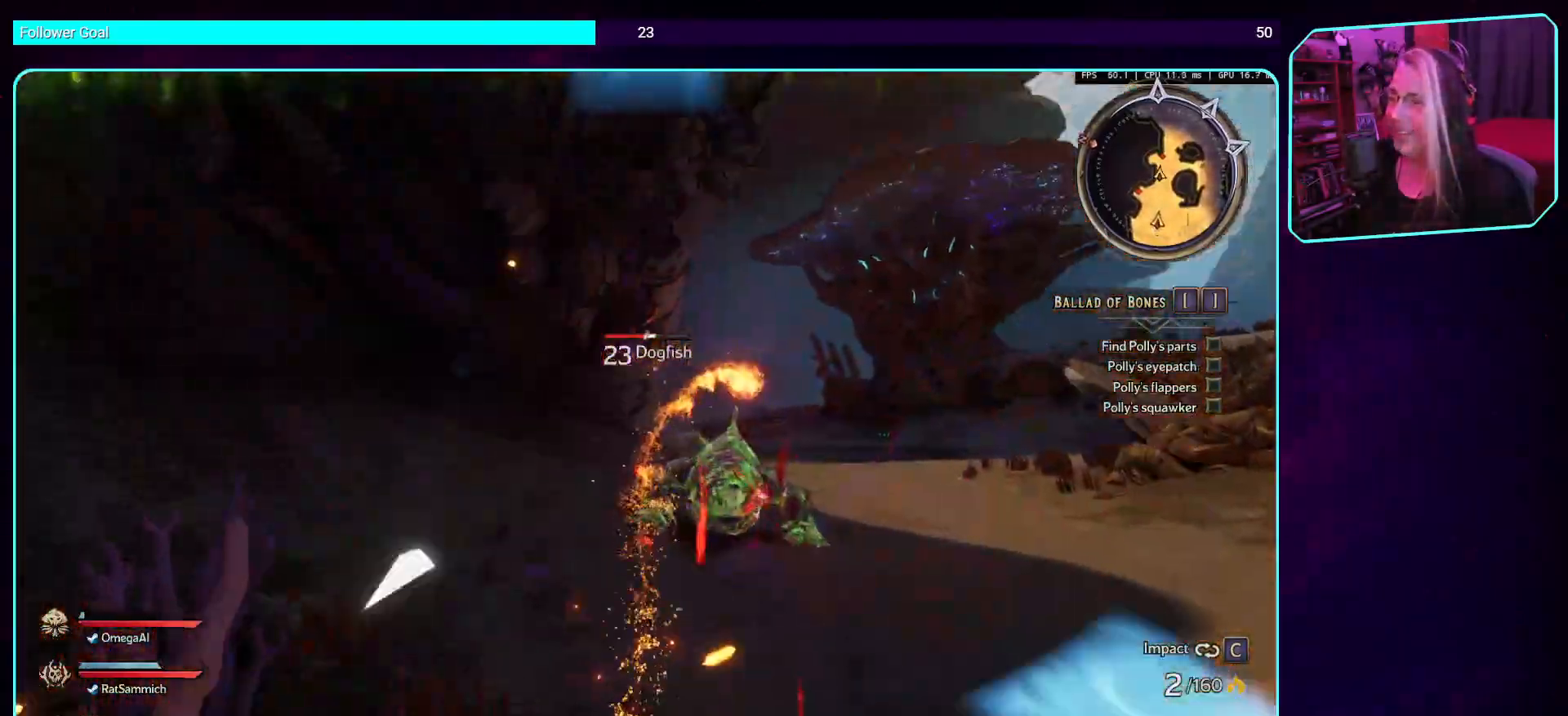
{"keys": [], "mouse": [], "events": [[151, "space", "down"], [352, "space", "up"], [352, "w", "up"]]}
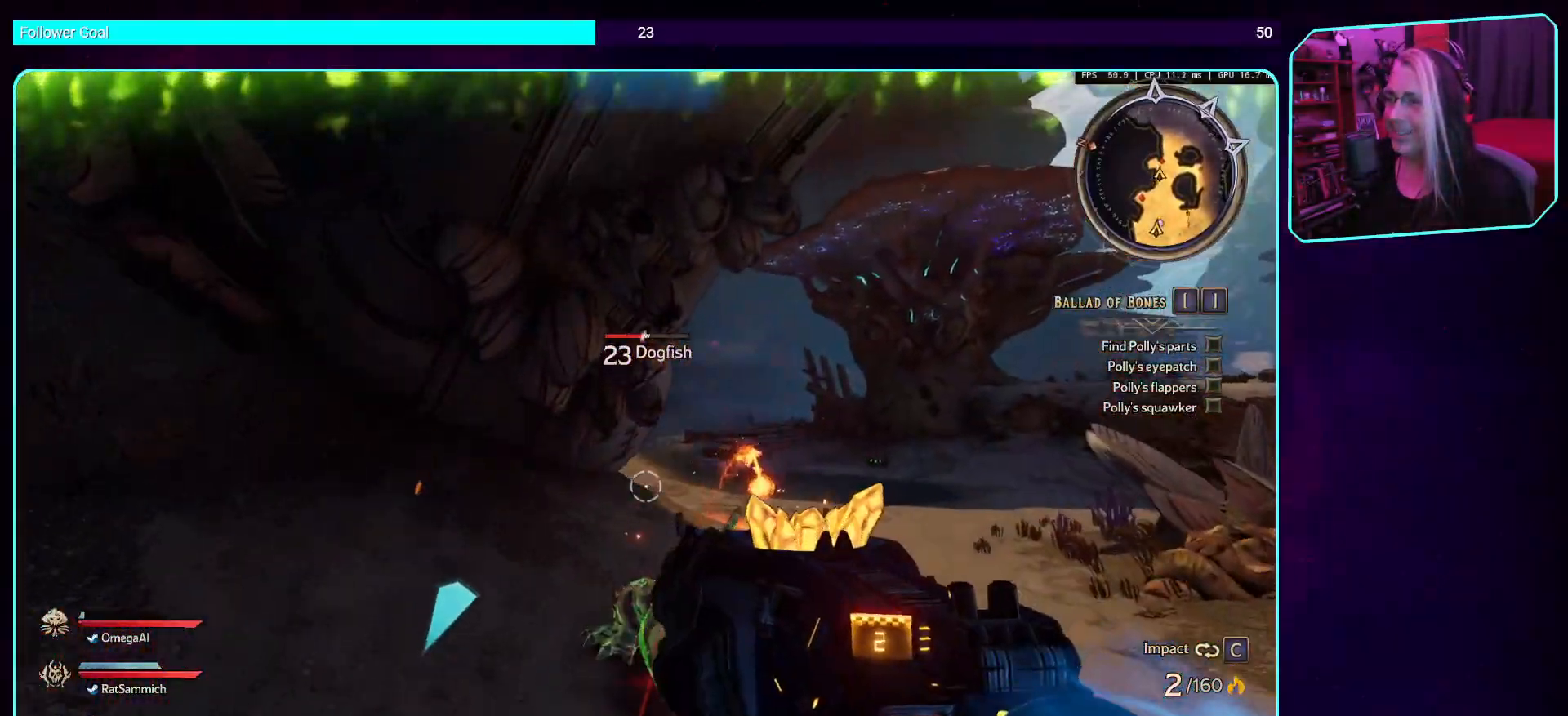
{"keys": ["ctrl", "space"], "mouse": [], "events": [[34, "ctrl", "down"], [370, "space", "down"]]}
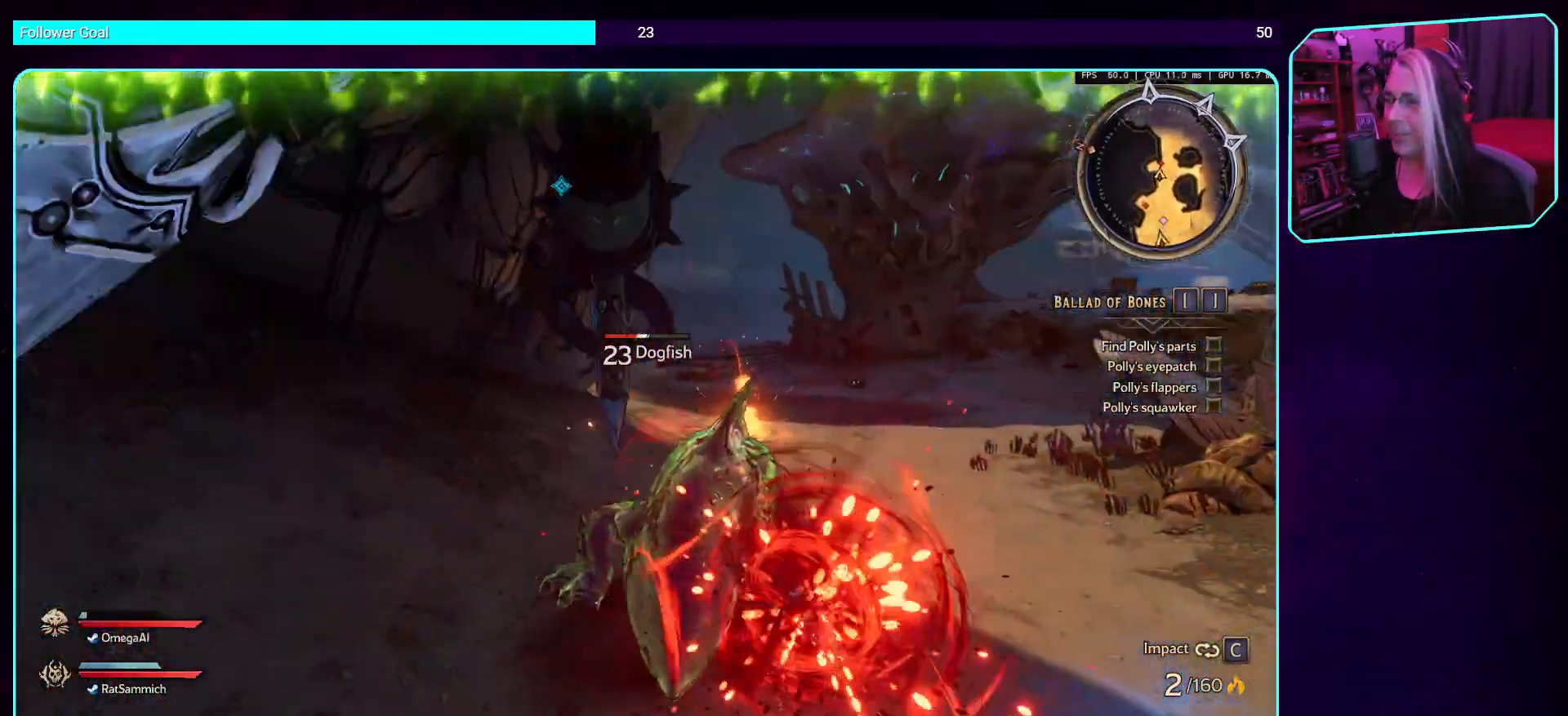
{"keys": [], "mouse": [], "events": [[118, "ctrl", "up"], [118, "space", "up"], [168, "mouse_left", "down"], [453, "mouse_left", "up"]]}
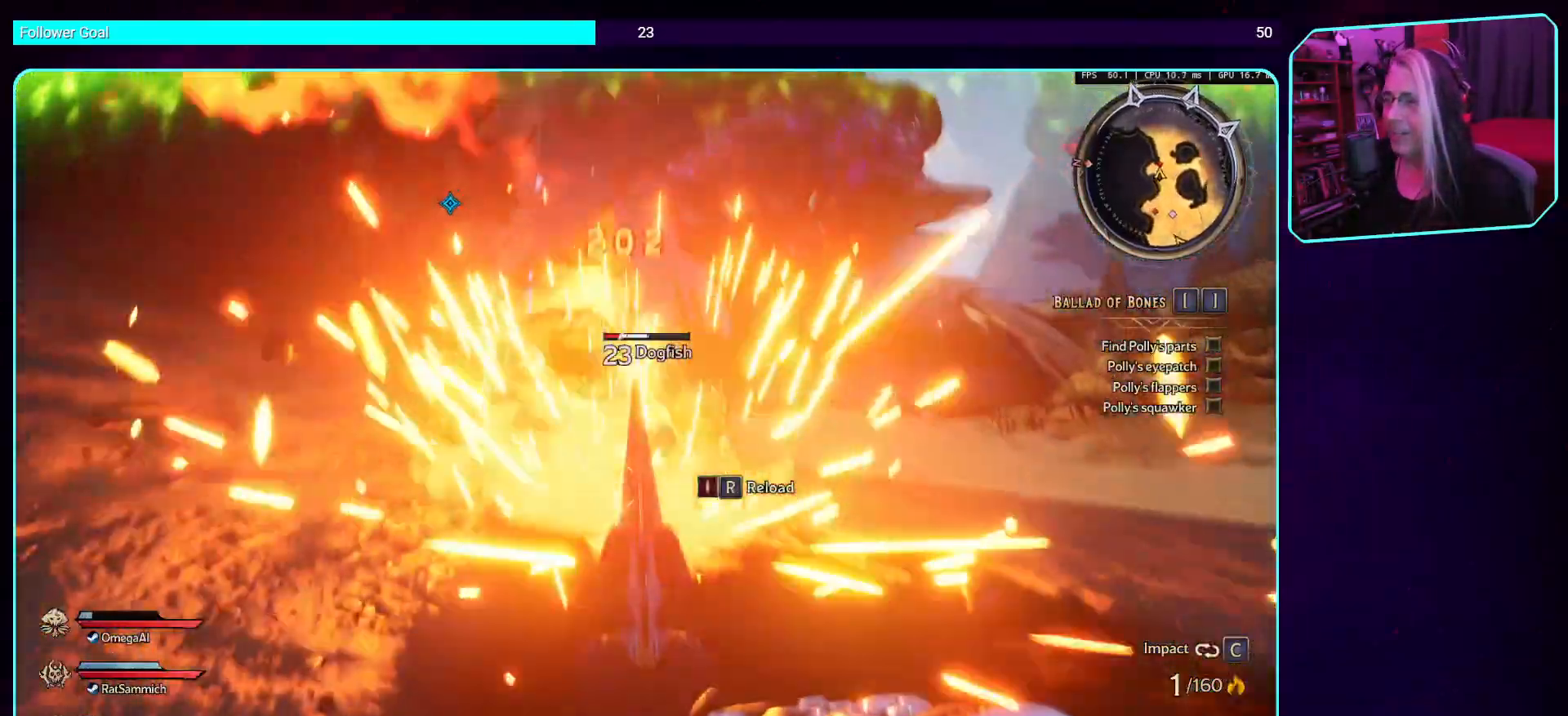
{"keys": [], "mouse": [], "events": [[118, "mouse_left", "down"], [302, "mouse_left", "up"]]}
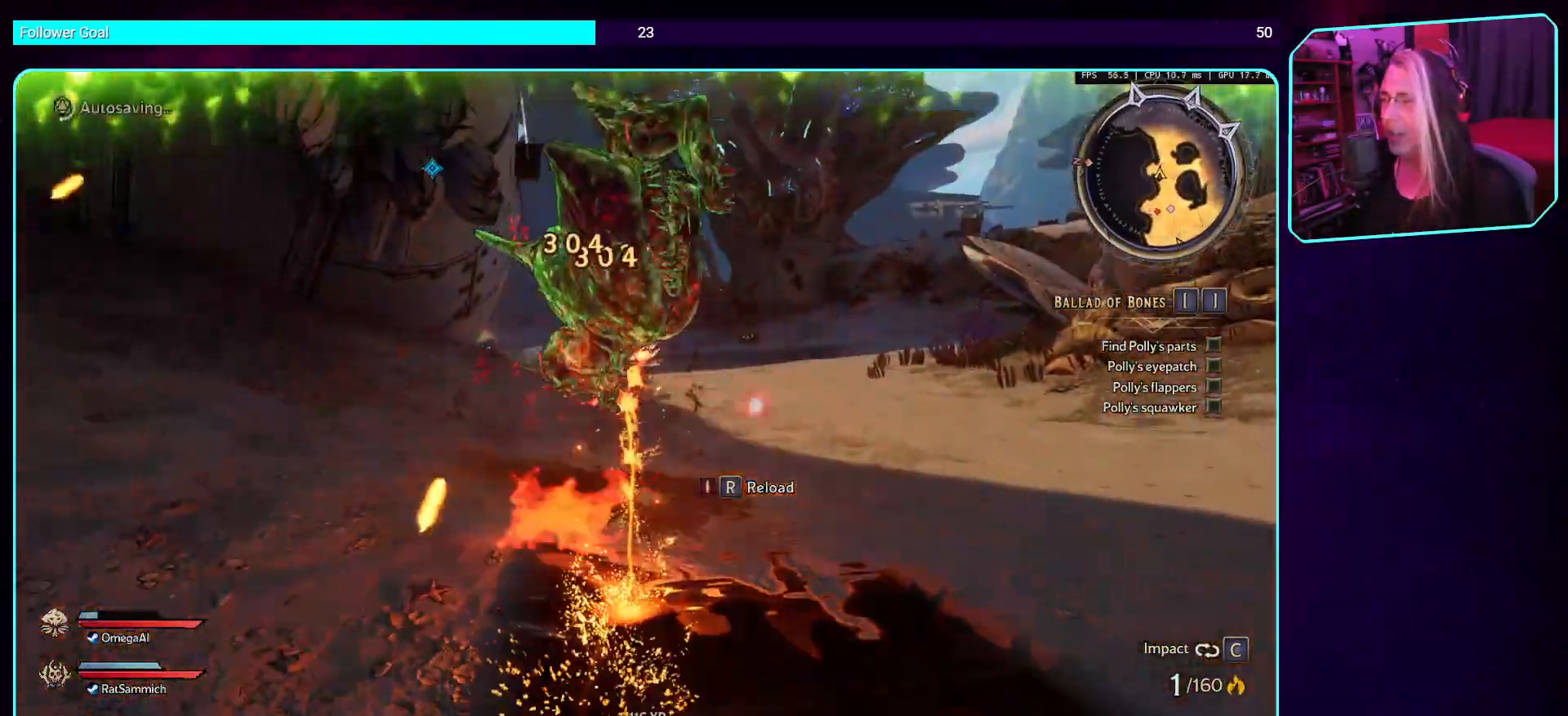
{"keys": ["w"], "mouse": [], "events": [[487, "w", "down"]]}
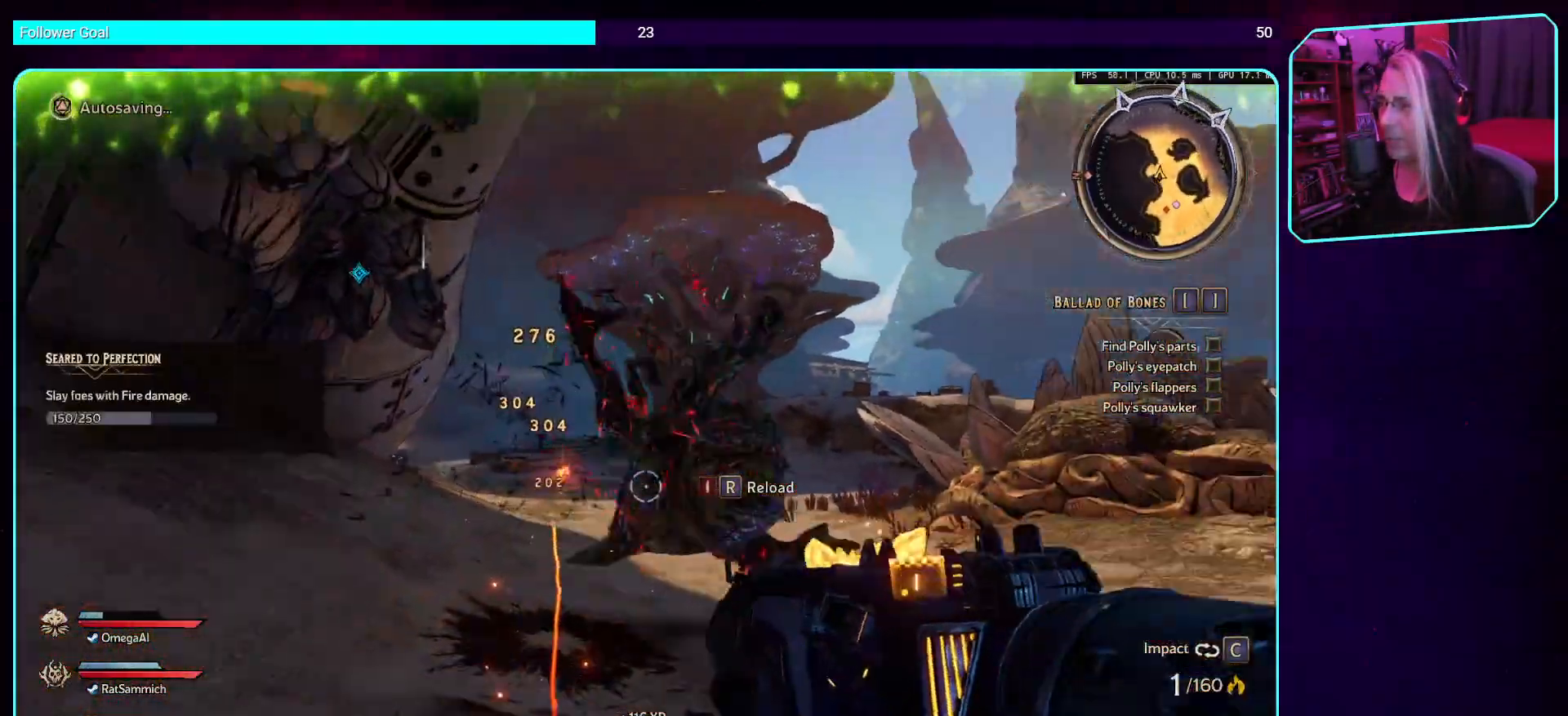
{"keys": ["w"], "mouse": [], "events": [[370, "shift", "down"], [504, "shift", "up"]]}
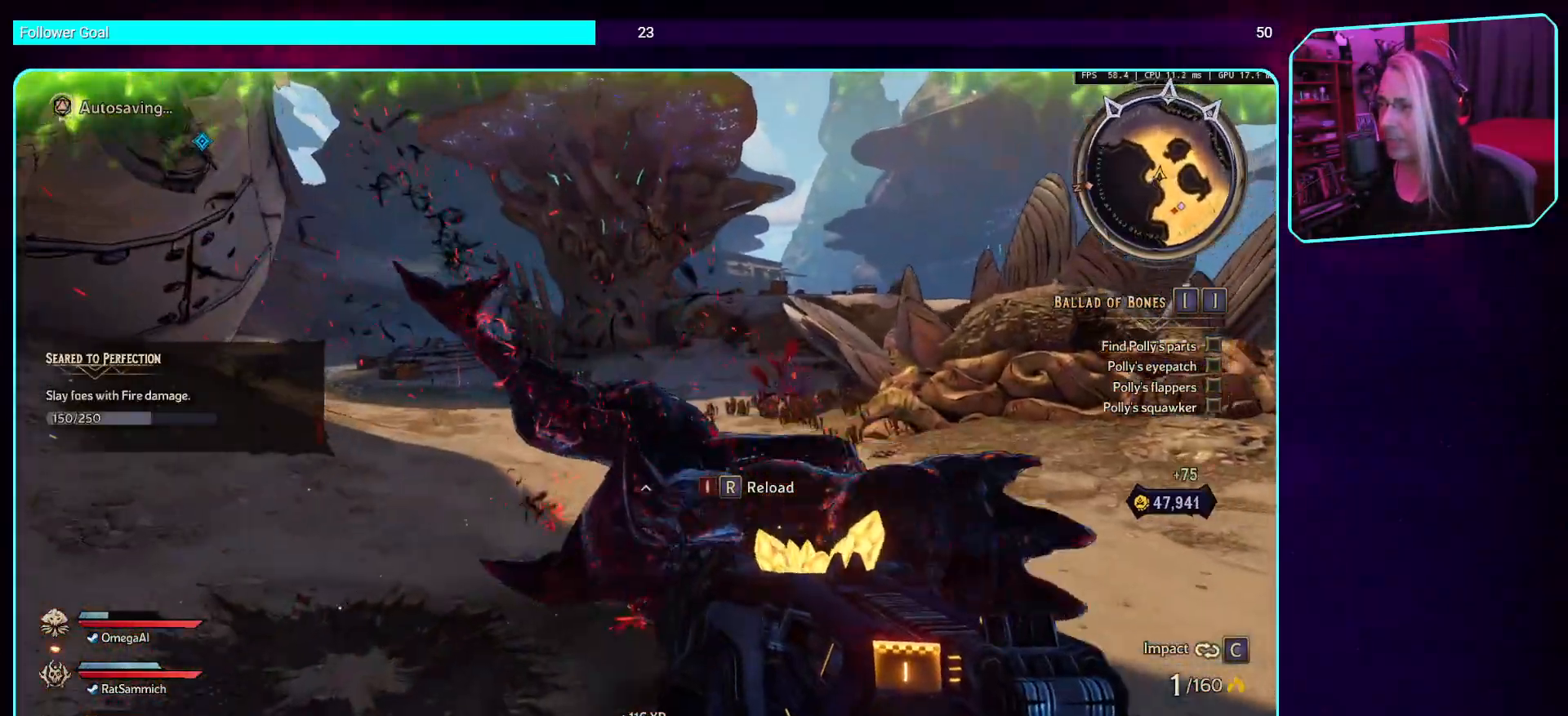
{"keys": ["w"], "mouse": [], "events": [[17, "a", "down"], [420, "a", "up"]]}
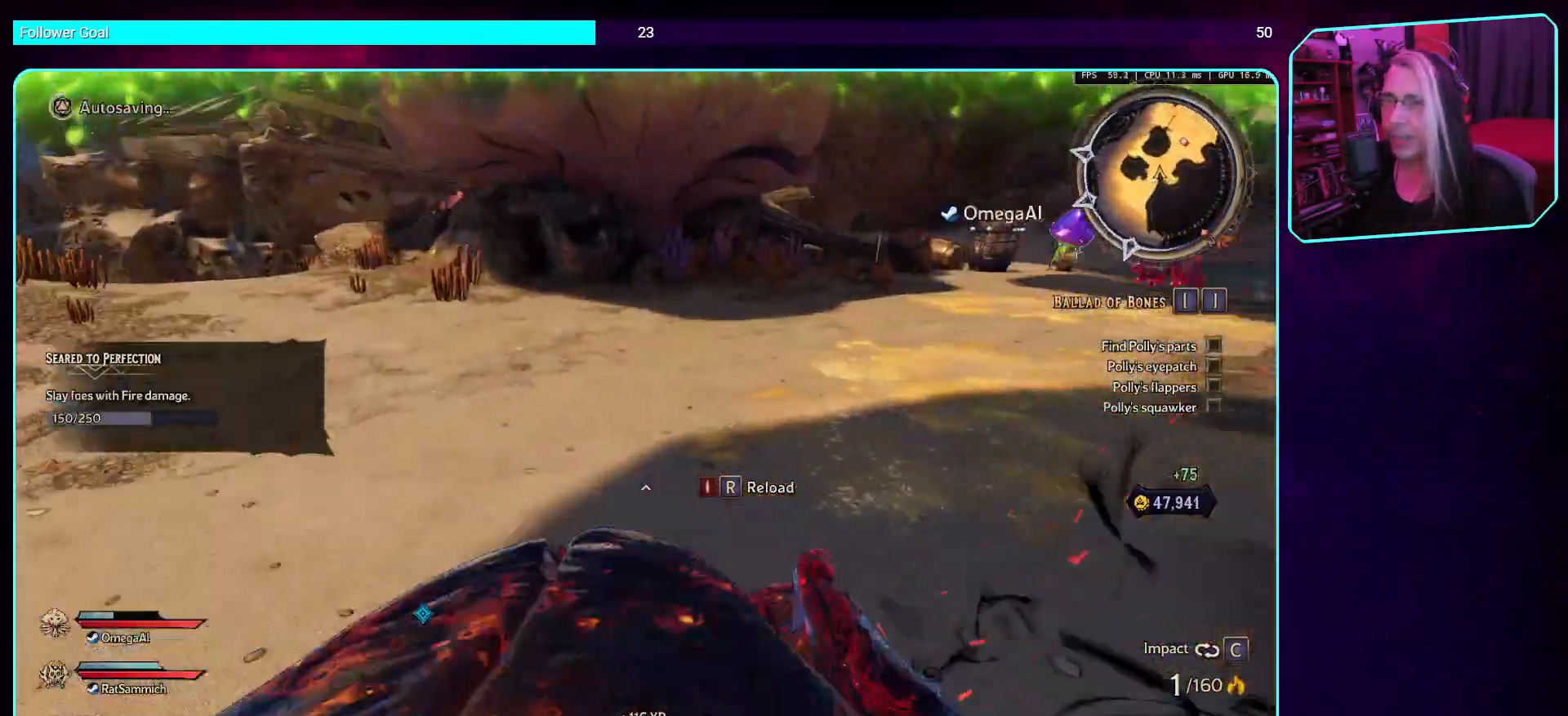
{"keys": ["ctrl", "w"], "mouse": [], "events": [[101, "space", "down"], [285, "space", "up"], [386, "ctrl", "down"]]}
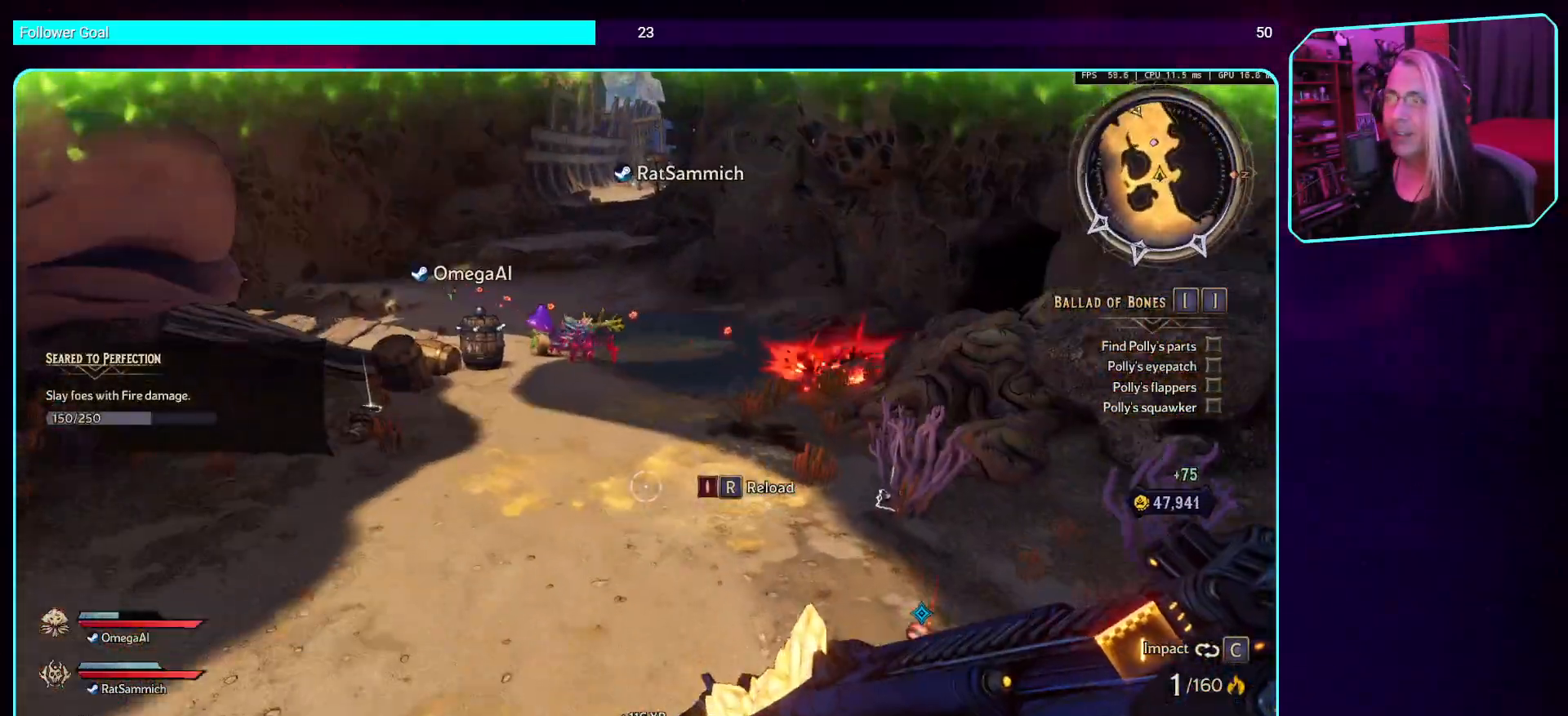
{"keys": ["space"], "mouse": [], "events": [[352, "ctrl", "up"], [369, "w", "up"], [453, "space", "down"]]}
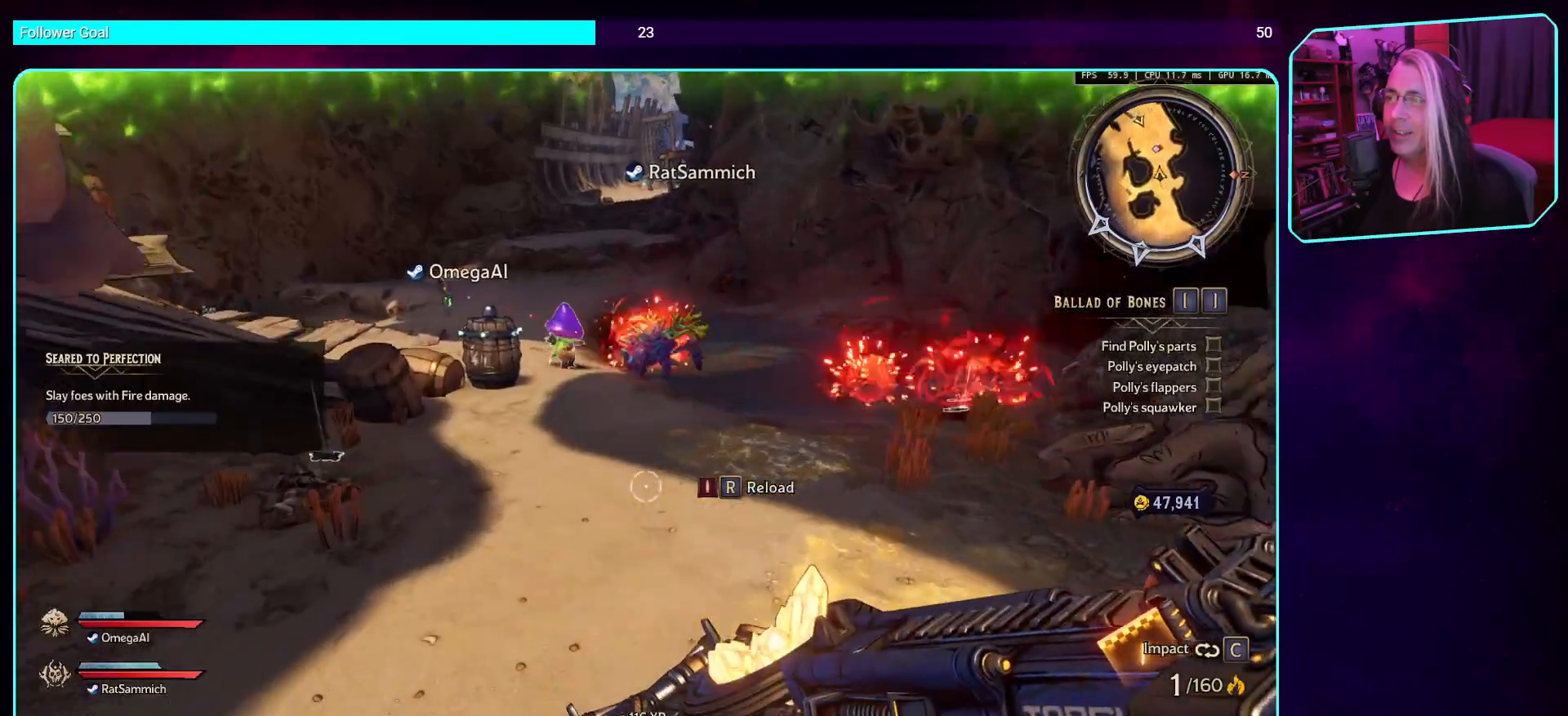
{"keys": [], "mouse": [], "events": [[51, "ctrl", "down"], [84, "space", "up"], [420, "ctrl", "up"]]}
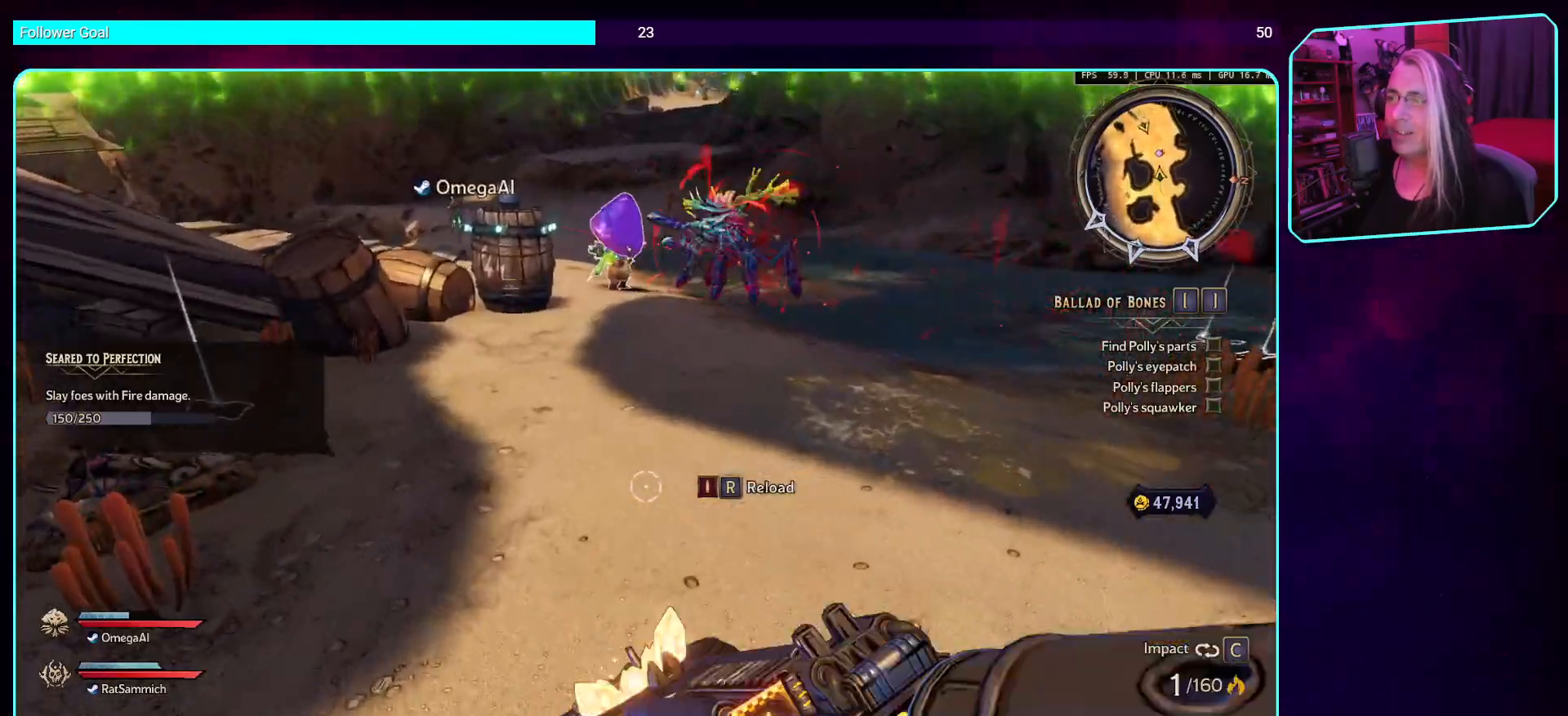
{"keys": [], "mouse": [], "events": [[252, "space", "down"], [470, "space", "up"]]}
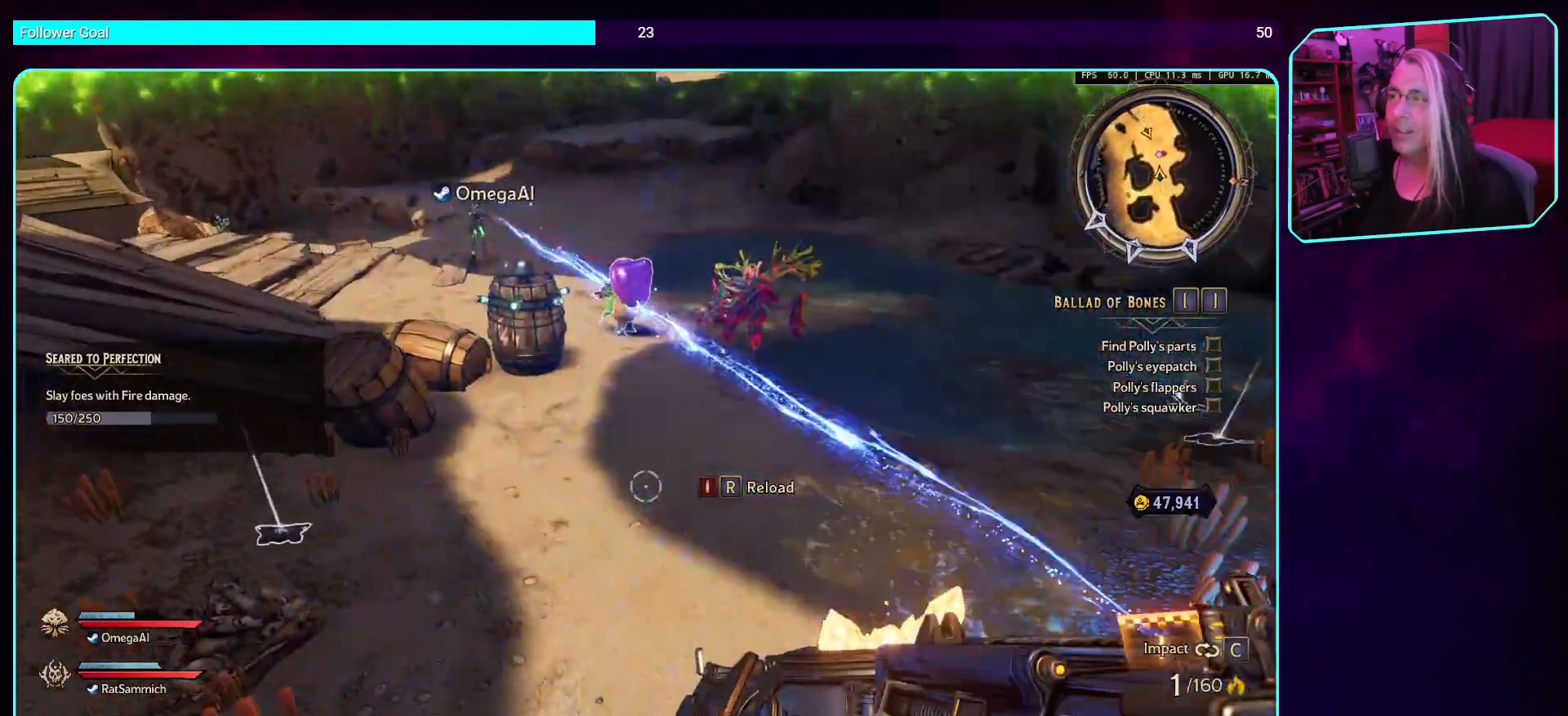
{"keys": ["ctrl"], "mouse": [], "events": [[50, "ctrl", "down"]]}
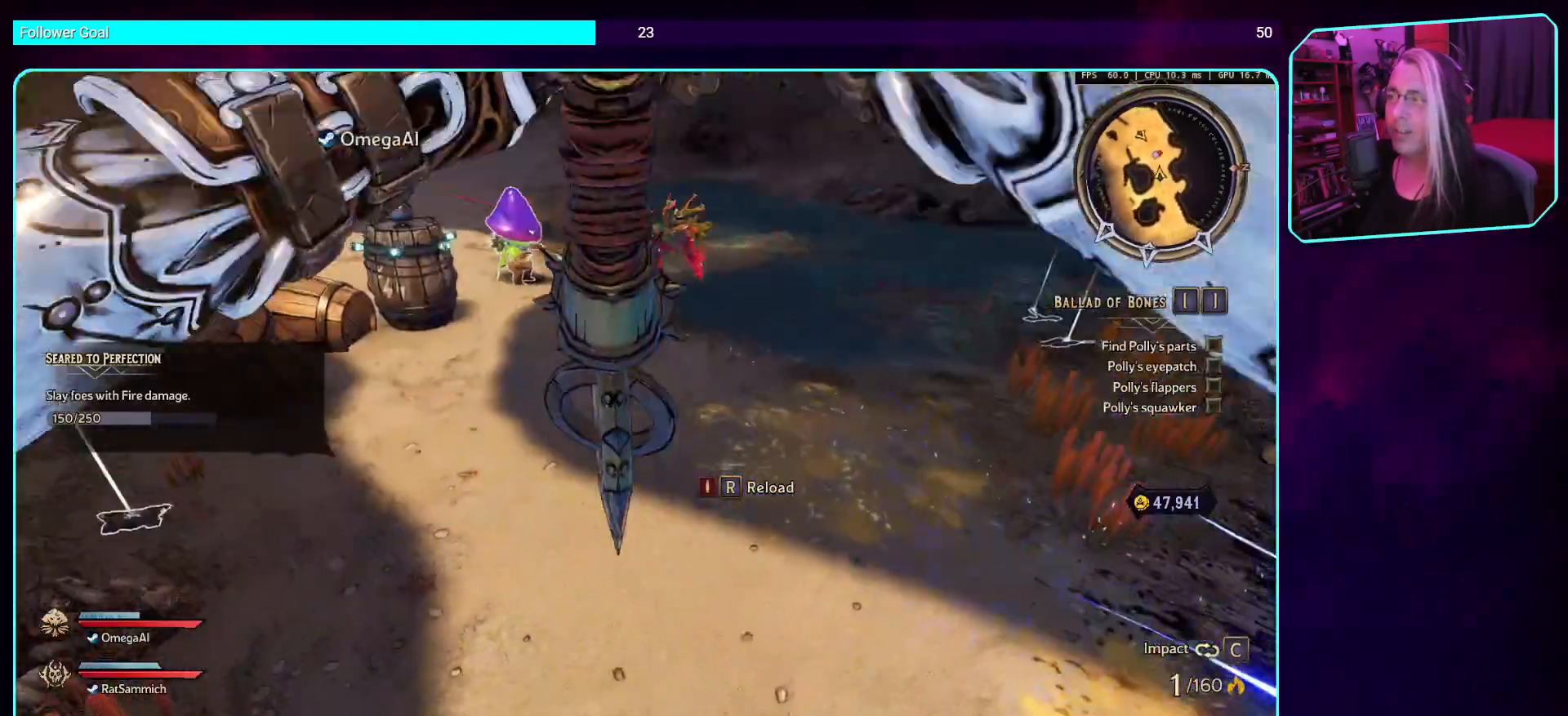
{"keys": [], "mouse": [], "events": [[403, "ctrl", "up"]]}
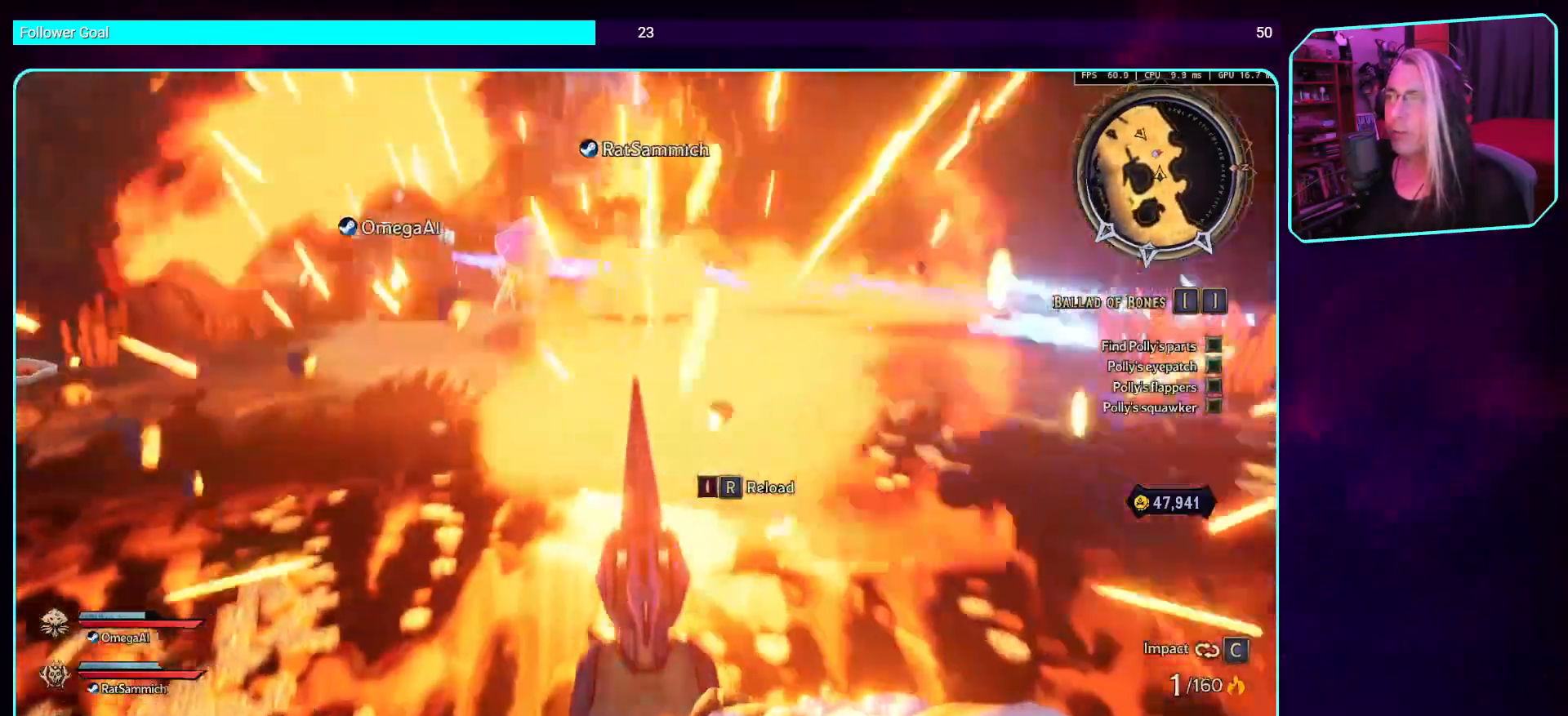
{"keys": [], "mouse": [], "events": []}